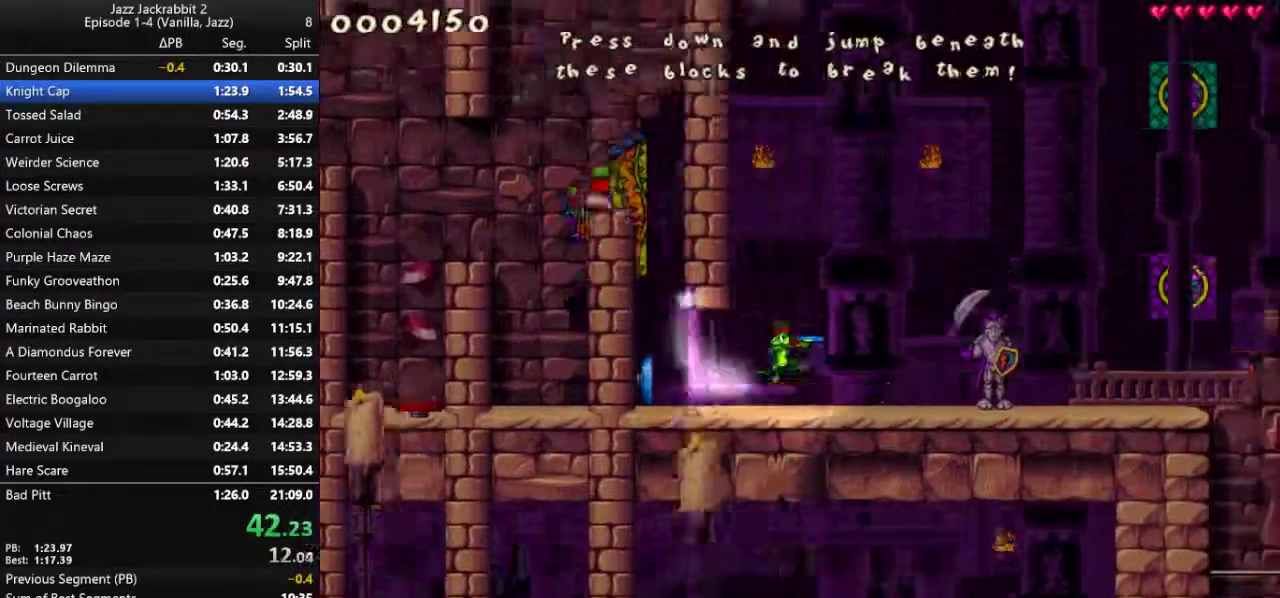
Gameplay with keyboard; each line is a JSON object with the keys held at the frame after it. "events" lists presses ("down") and releases ("up") of "1", "2", "3", "4", "5", "6", "7", "8", "9", "down", "jump", "left", "right", "run", "shoot" and "up" between this image and that frame as [ms after this image, input, new state], when the widget could be followed in between. No other keys are recorded. Mouse input is not recorded. Key names are as the overlay labels them; some are game actions (e.g. jump) rather than physical keys.
{"keys": ["run"], "events": [[117, "jump", "up"], [317, "right", "up"]]}
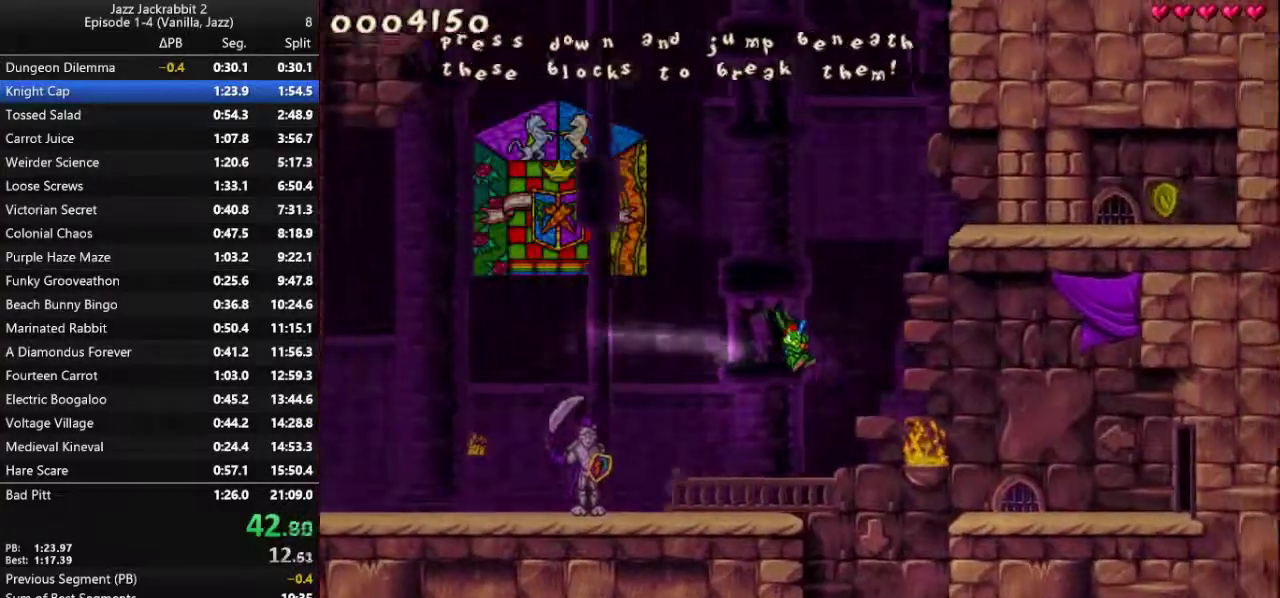
{"keys": ["left", "run"], "events": [[317, "left", "down"]]}
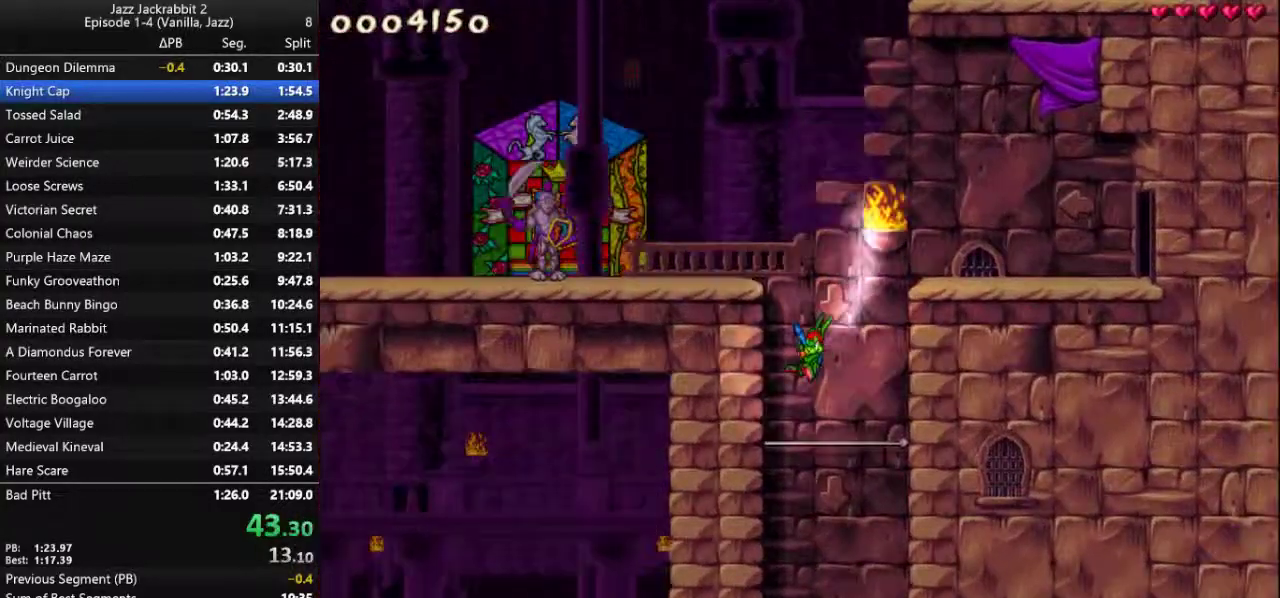
{"keys": ["left", "run"], "events": []}
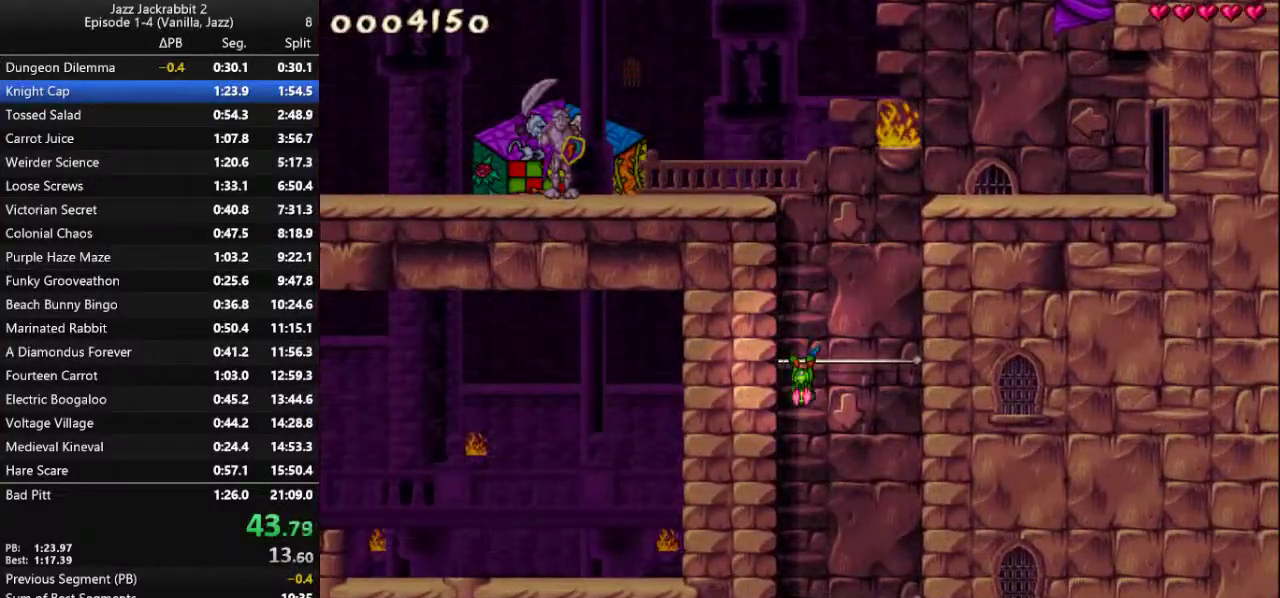
{"keys": ["left", "run"], "events": []}
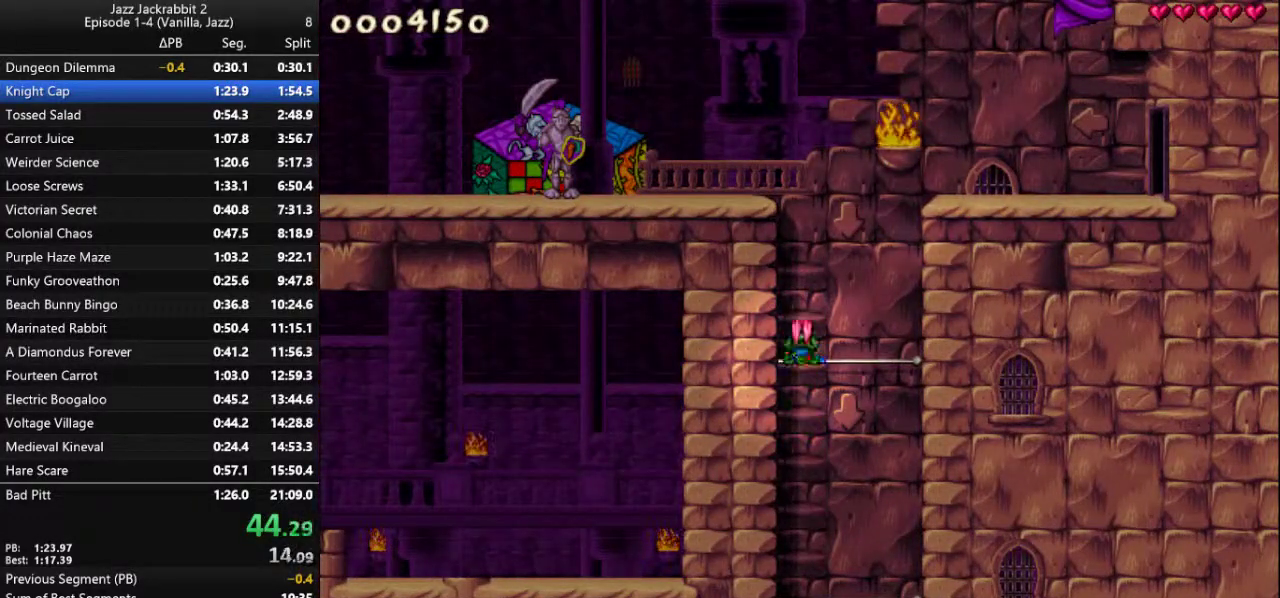
{"keys": ["left", "run"], "events": []}
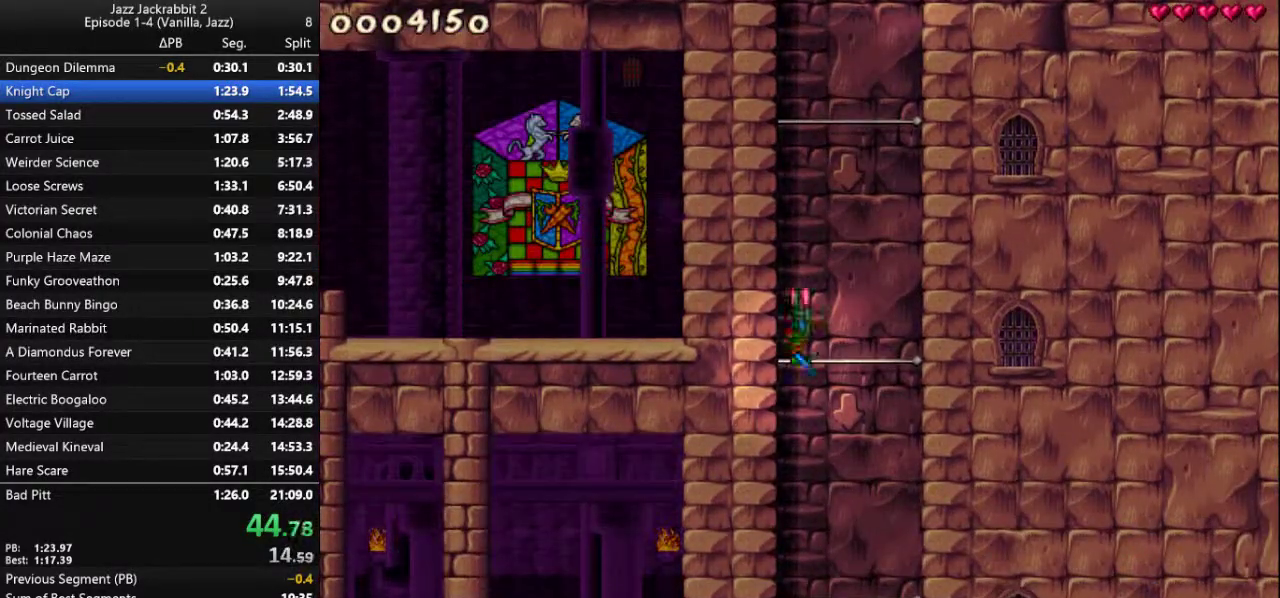
{"keys": ["left", "run"], "events": []}
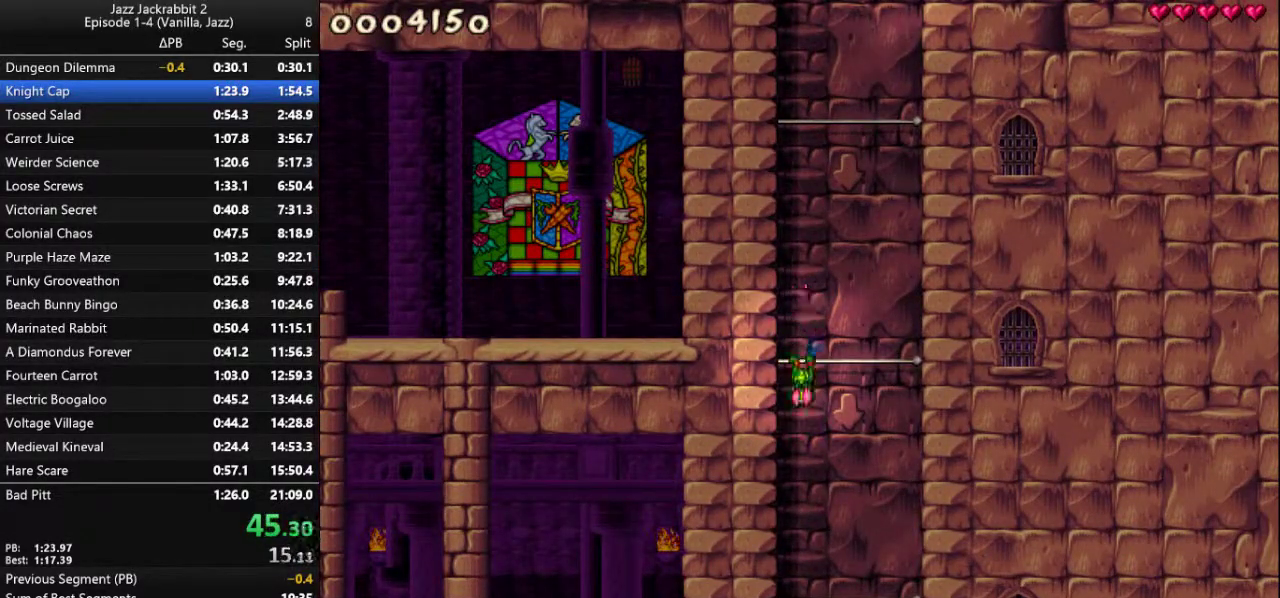
{"keys": ["left", "run"], "events": []}
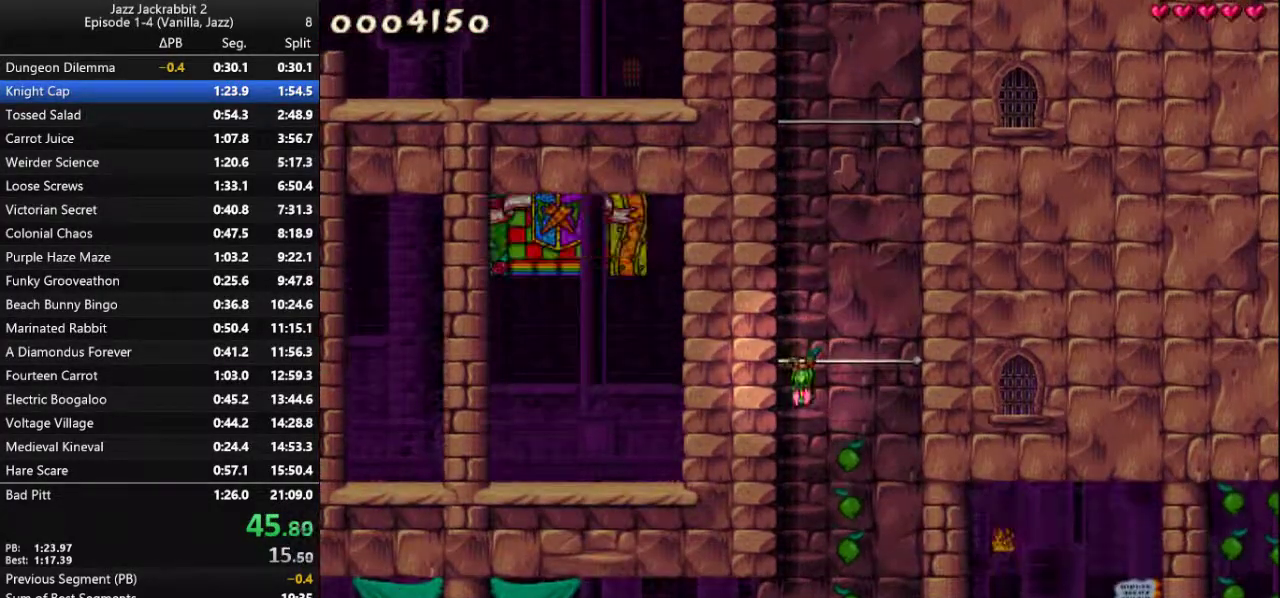
{"keys": ["left", "run"], "events": []}
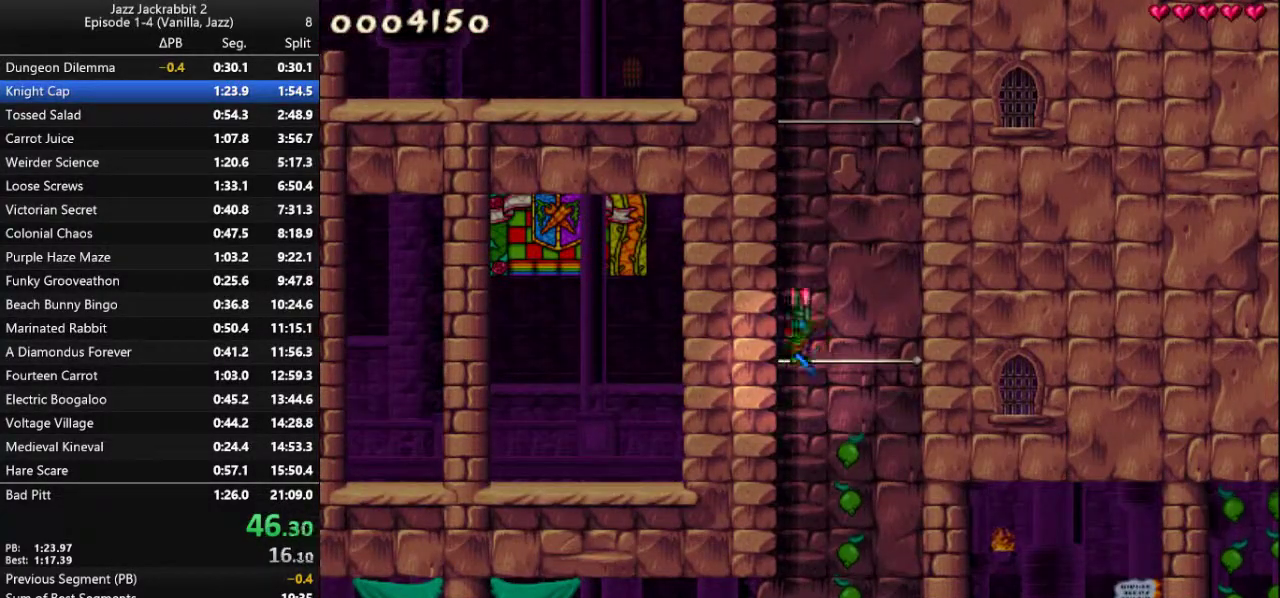
{"keys": ["left", "run"], "events": []}
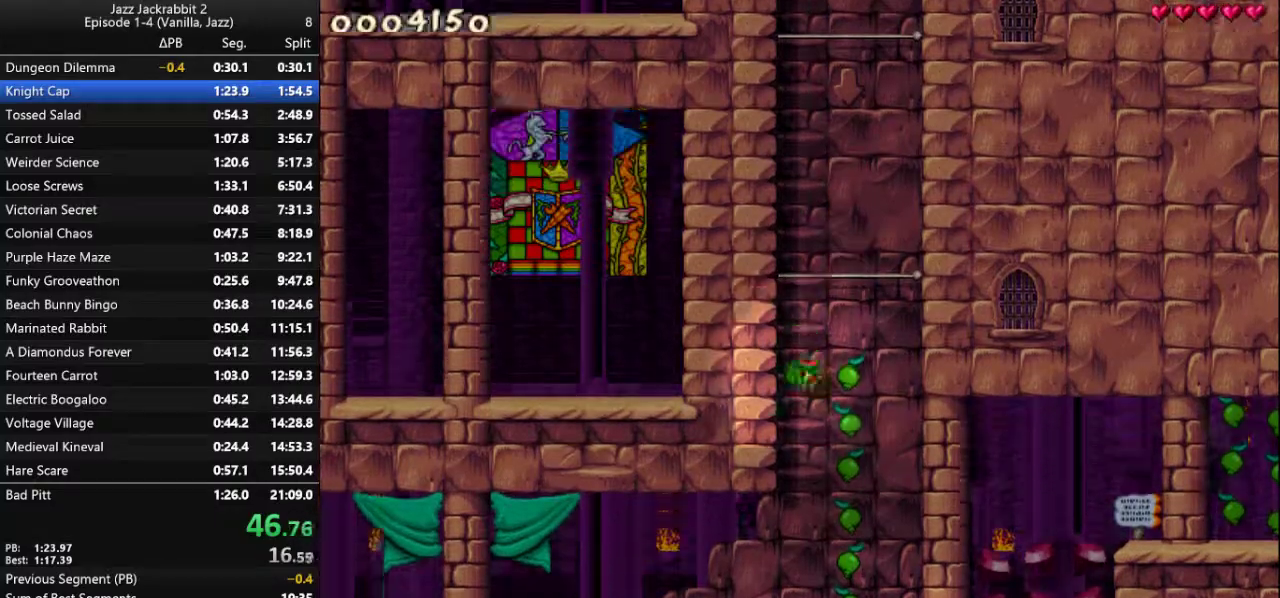
{"keys": ["left", "run"], "events": []}
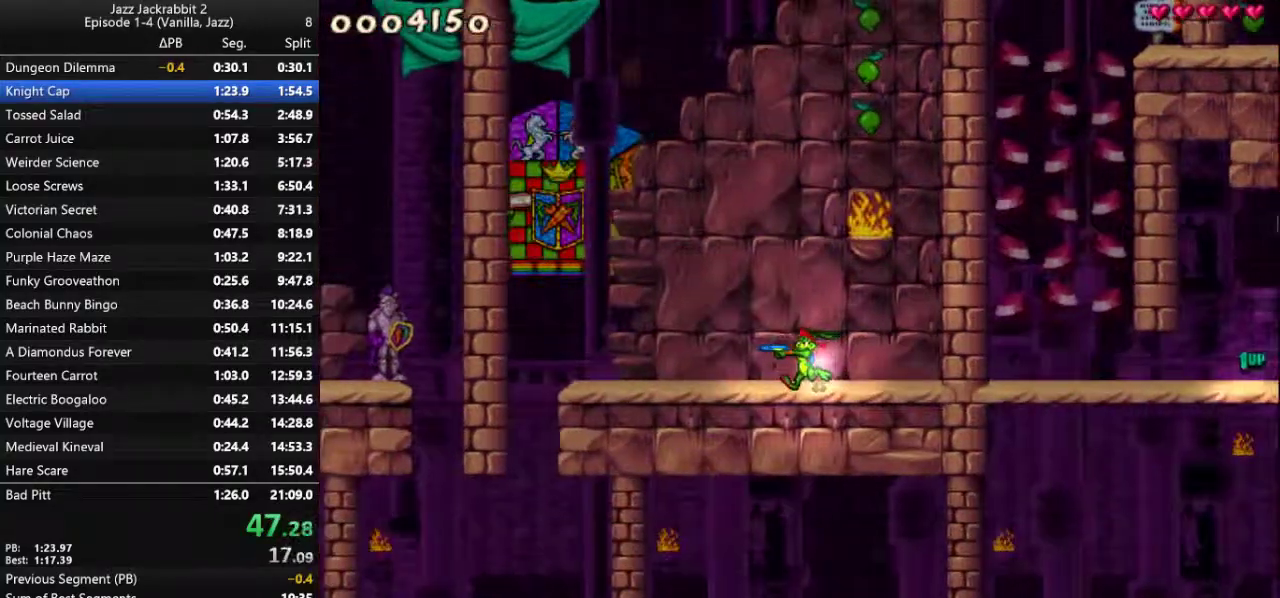
{"keys": ["run"], "events": [[450, "left", "up"]]}
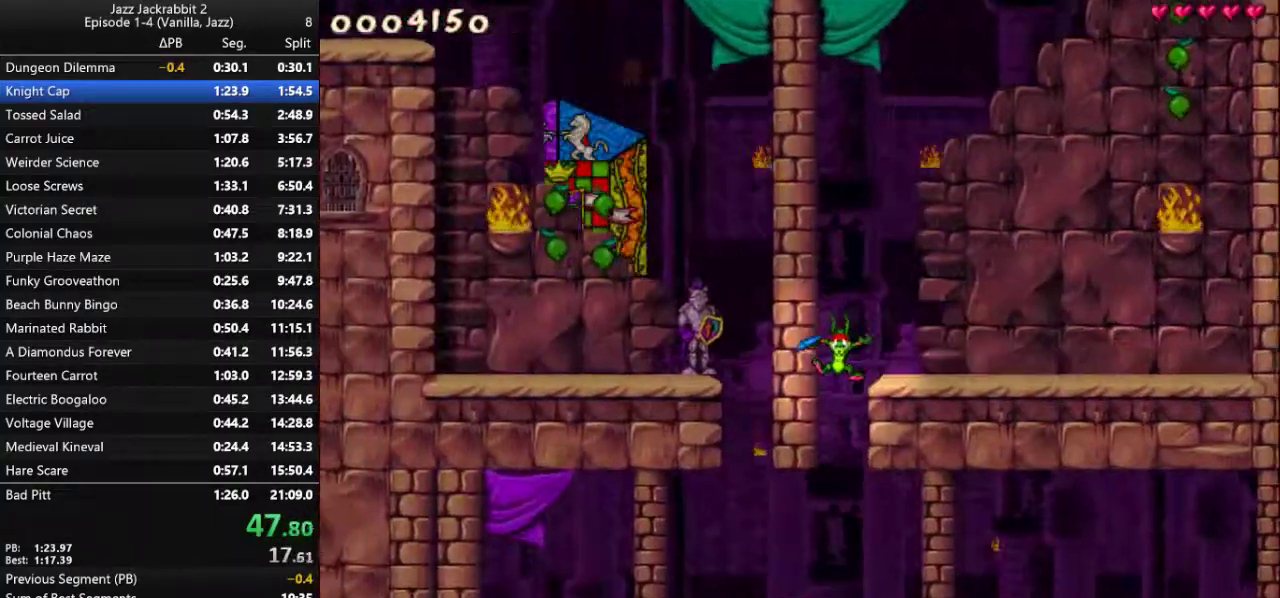
{"keys": ["right", "run"], "events": [[350, "right", "down"]]}
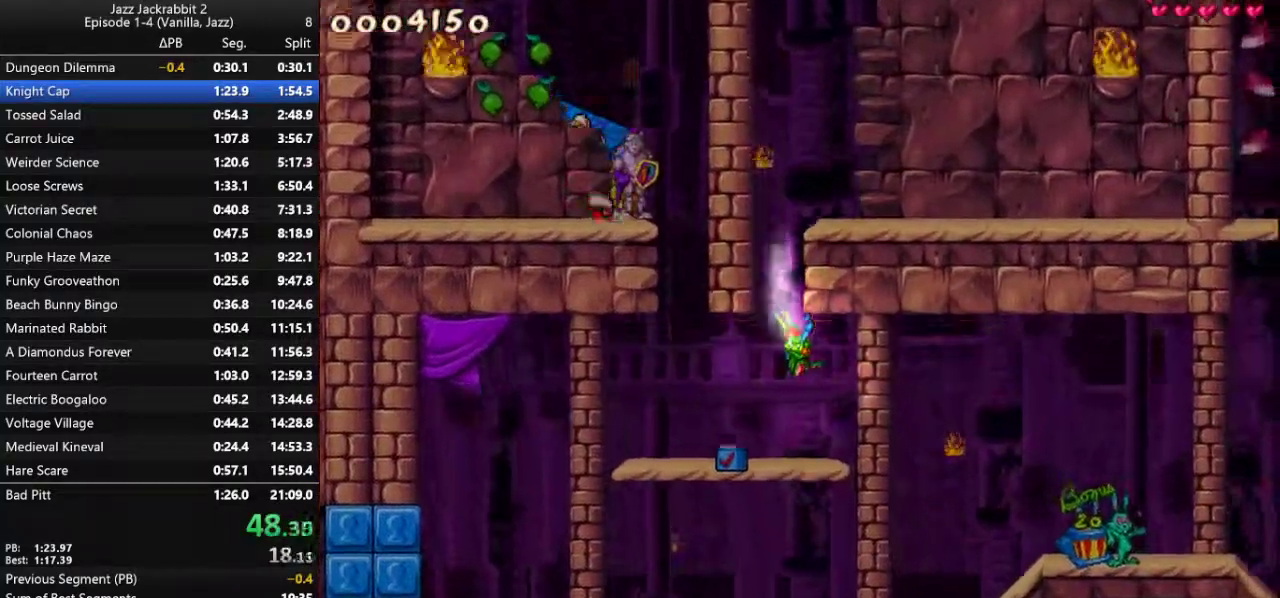
{"keys": ["right", "run"], "events": []}
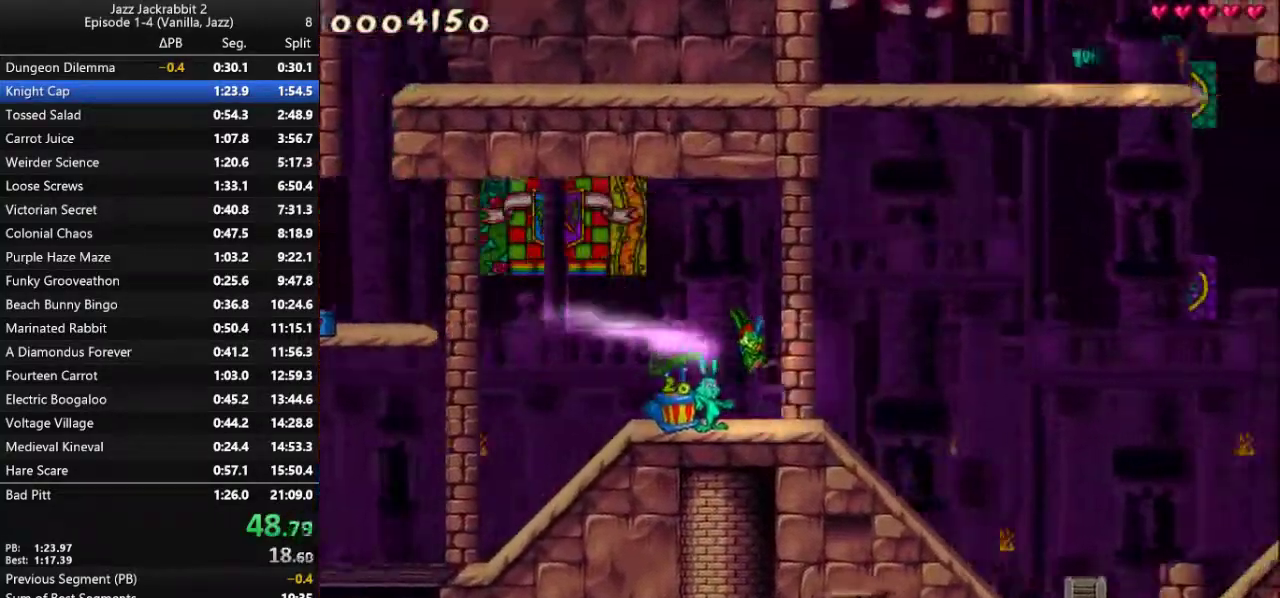
{"keys": ["right", "run"], "events": [[233, "jump", "down"], [300, "jump", "up"]]}
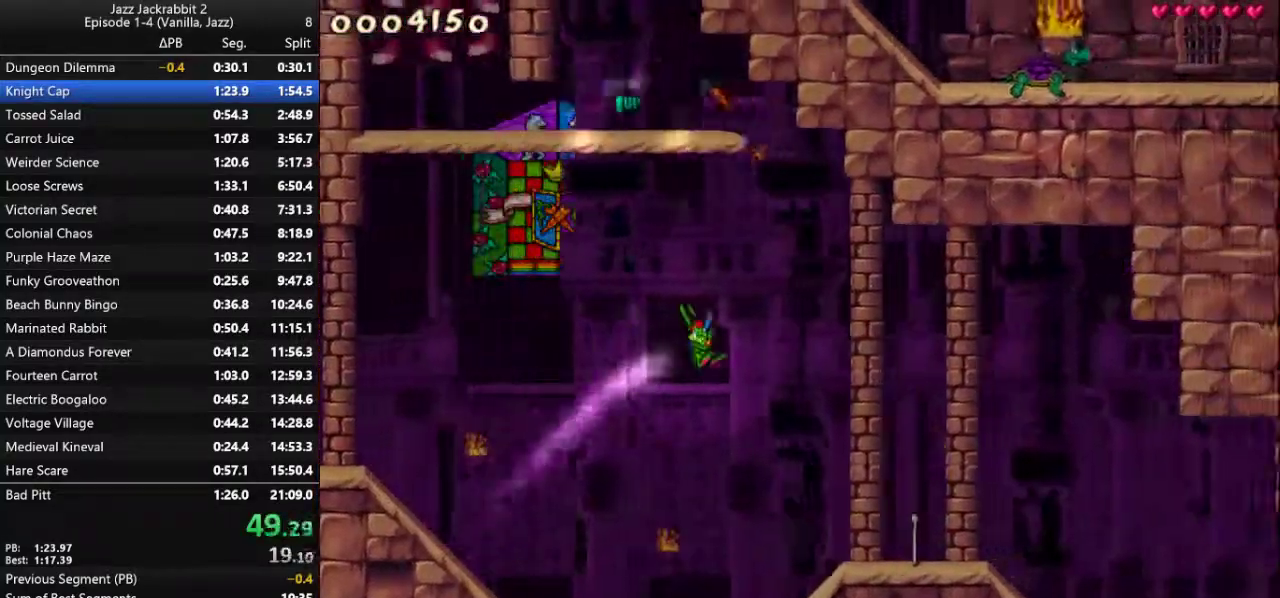
{"keys": ["right", "run"], "events": []}
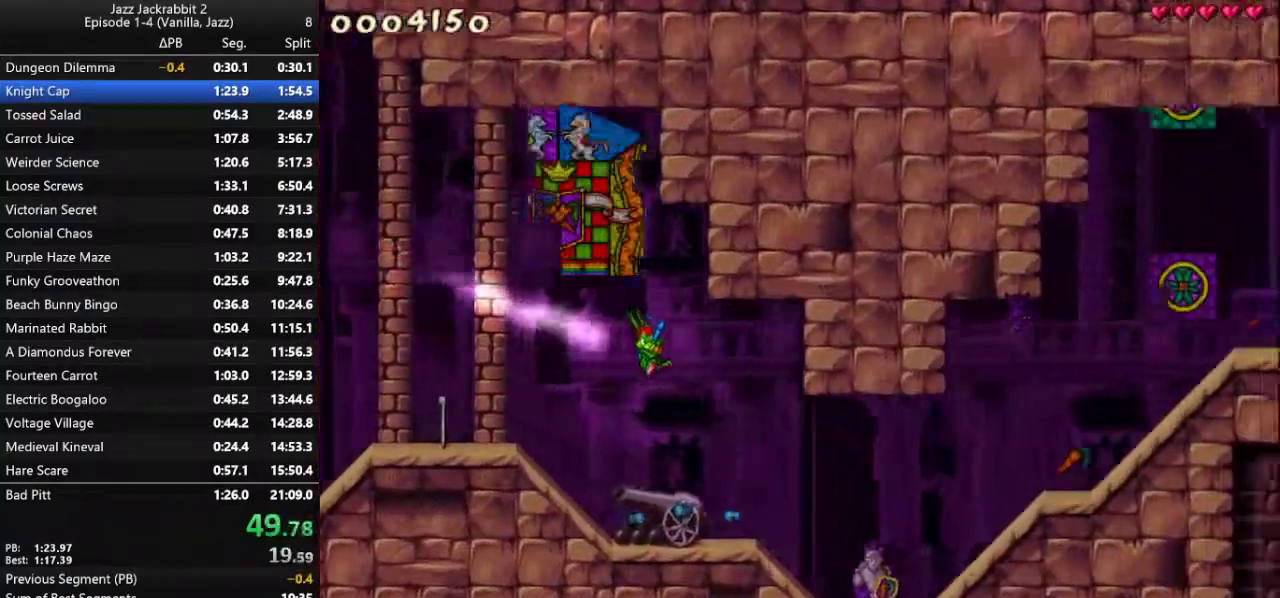
{"keys": ["jump", "run"], "events": [[350, "jump", "down"], [383, "right", "up"]]}
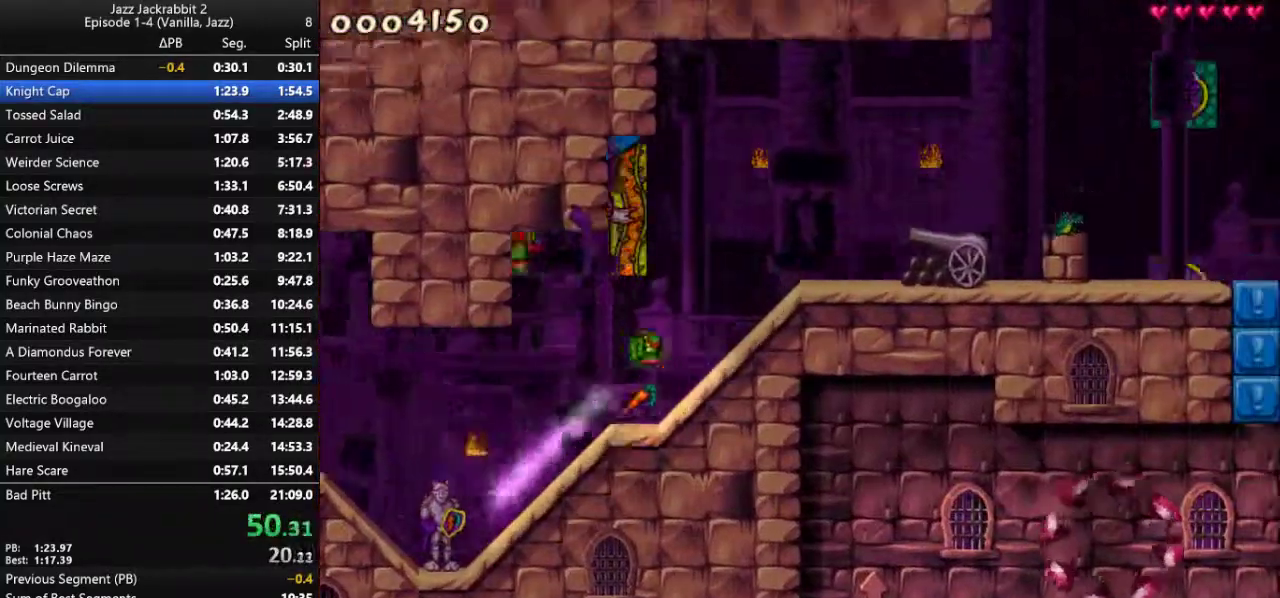
{"keys": ["run"], "events": [[17, "shoot", "down"], [50, "jump", "up"], [117, "shoot", "up"], [183, "shoot", "down"], [217, "shoot", "up"], [333, "shoot", "down"], [367, "shoot", "up"], [433, "shoot", "down"], [500, "shoot", "up"]]}
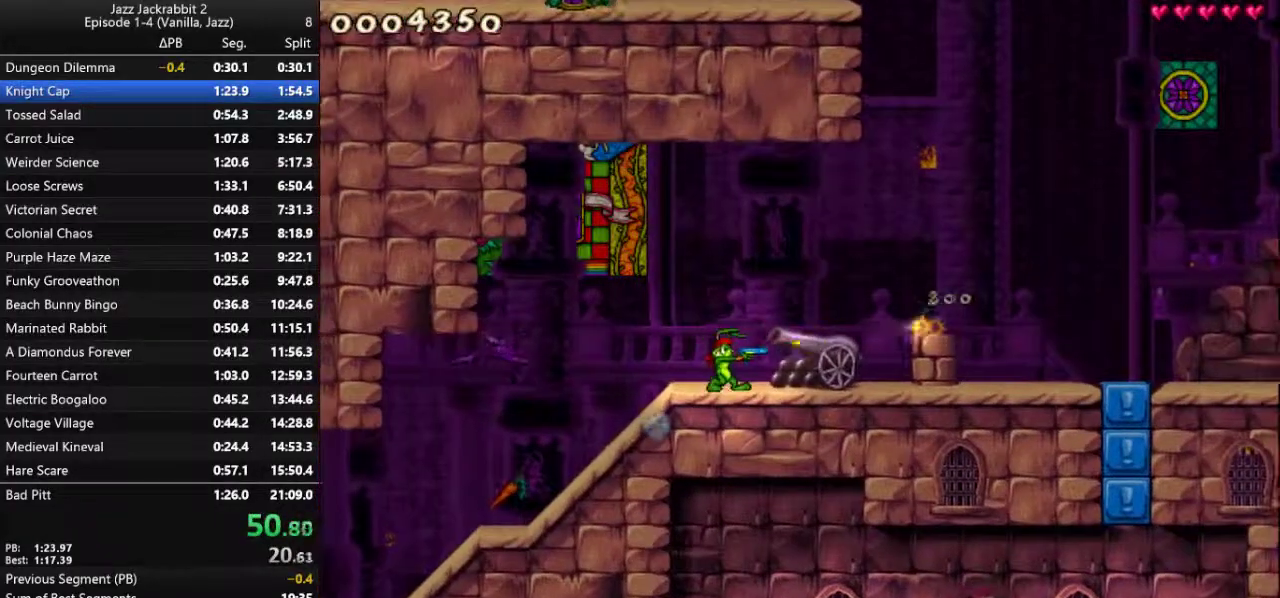
{"keys": ["run"], "events": [[67, "right", "down"], [167, "jump", "down"], [233, "jump", "up"], [333, "right", "up"]]}
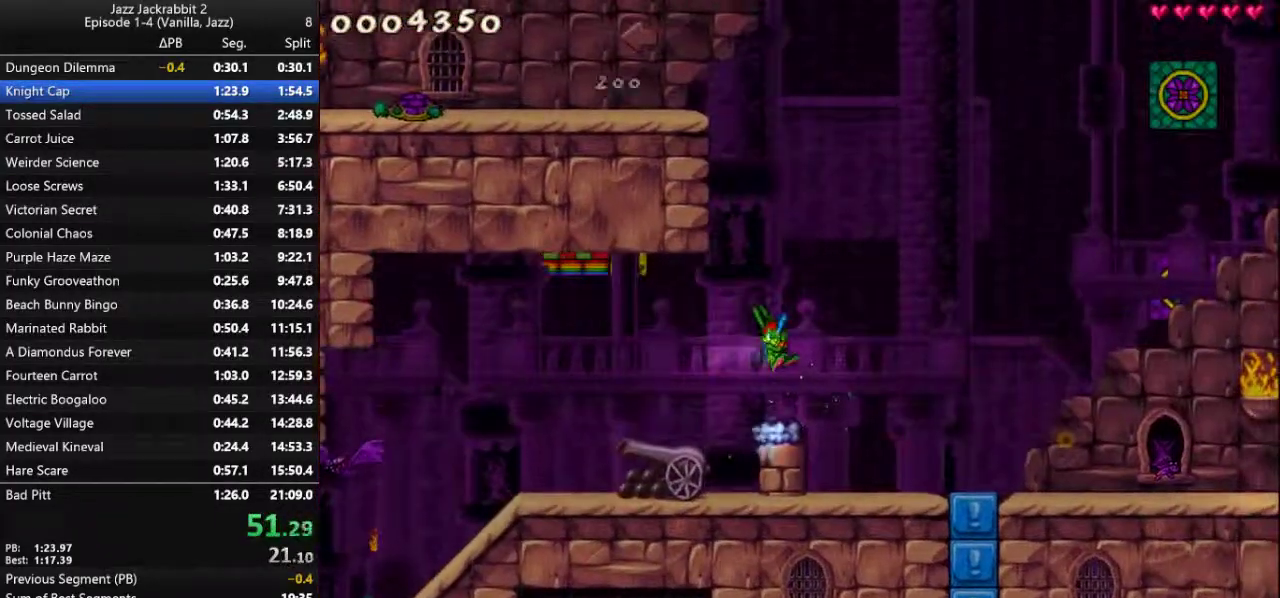
{"keys": ["down", "jump", "run"], "events": [[267, "down", "down"], [367, "jump", "down"]]}
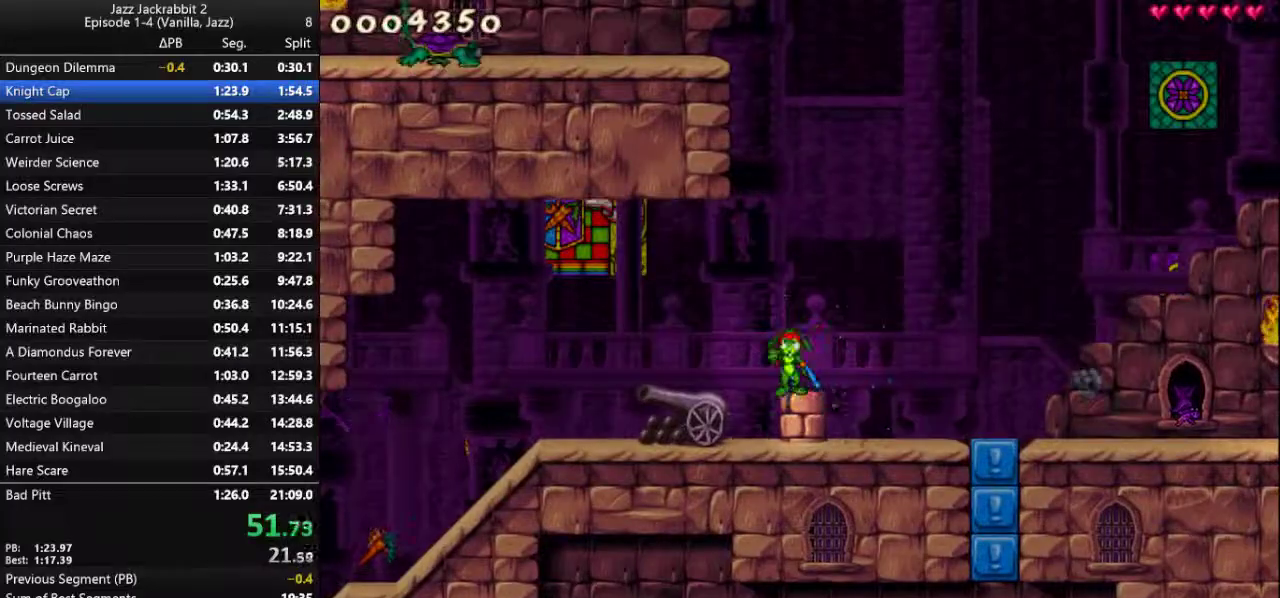
{"keys": ["jump", "left", "run"], "events": [[17, "down", "up"], [17, "left", "down"]]}
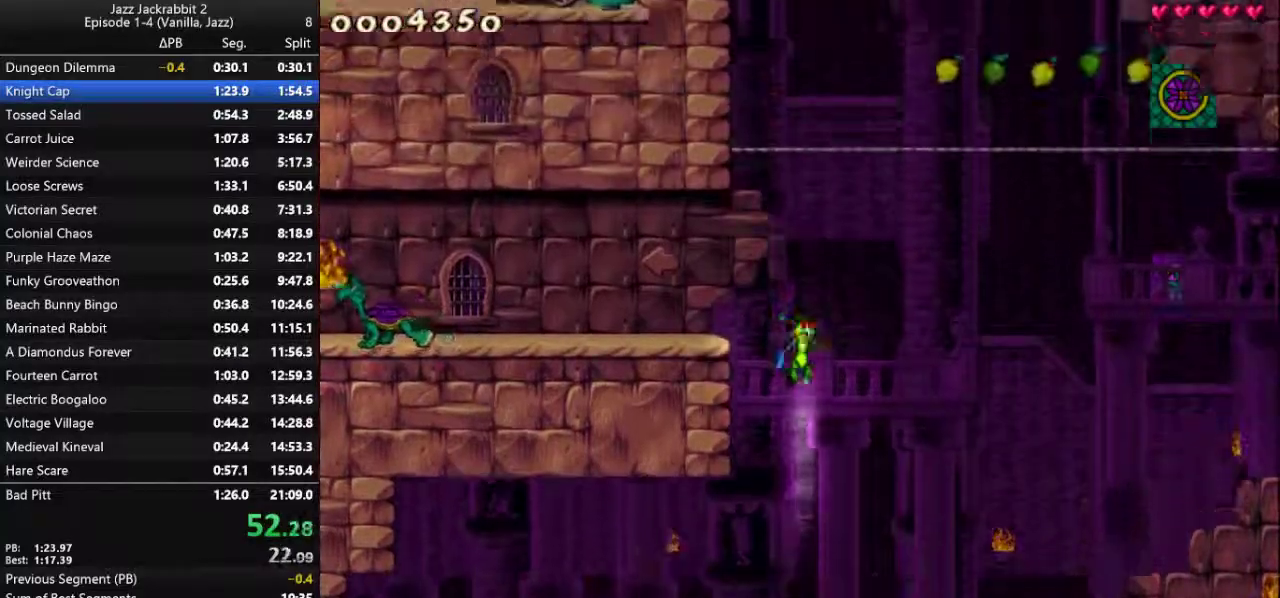
{"keys": ["left", "run", "shoot"], "events": [[117, "shoot", "down"], [150, "jump", "up"], [183, "shoot", "up"], [250, "shoot", "down"], [283, "shoot", "up"], [367, "shoot", "down"], [433, "shoot", "up"], [500, "shoot", "down"]]}
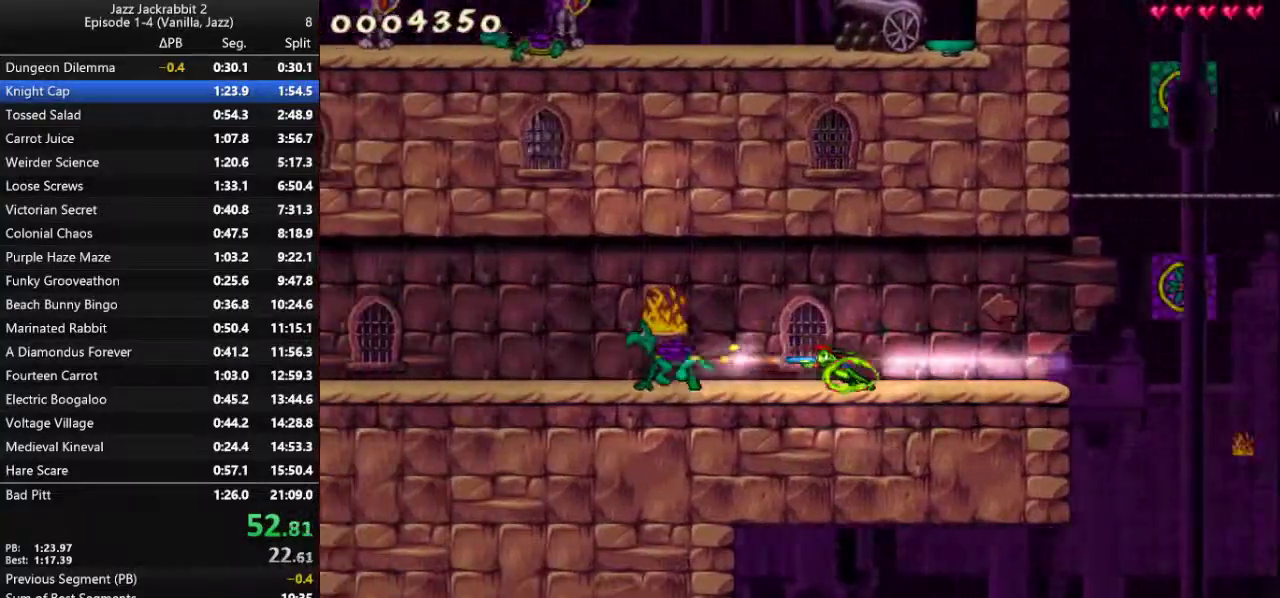
{"keys": ["left", "run"], "events": [[33, "shoot", "up"], [100, "shoot", "down"], [167, "shoot", "up"], [233, "shoot", "down"], [300, "shoot", "up"]]}
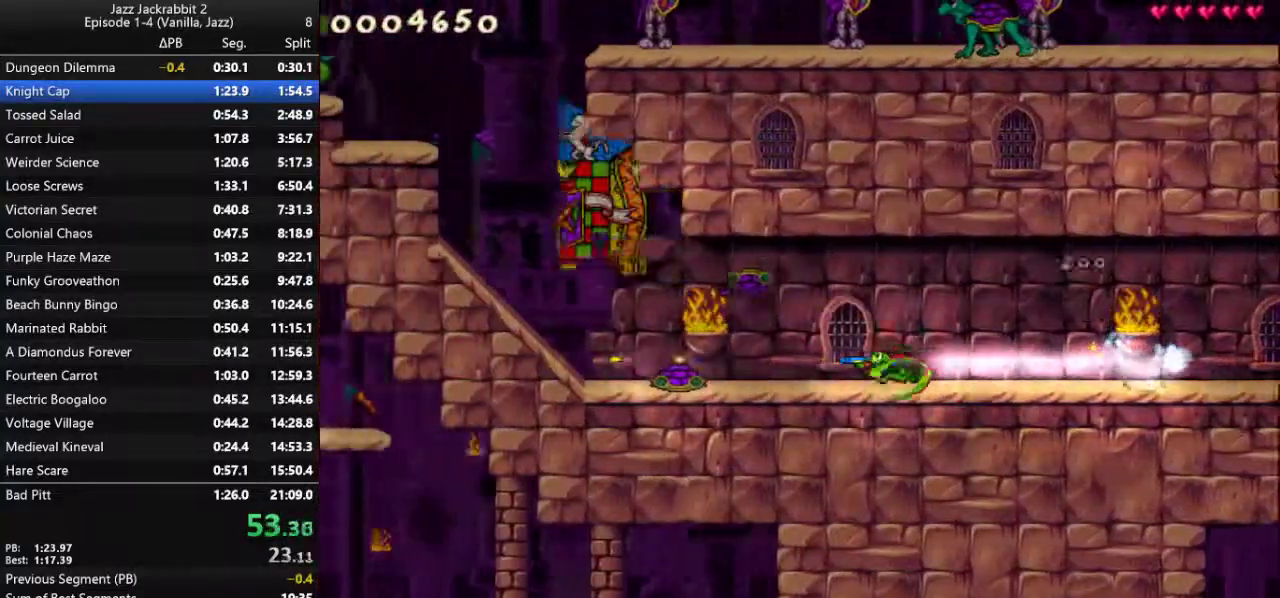
{"keys": ["jump", "left", "run"], "events": [[467, "jump", "down"]]}
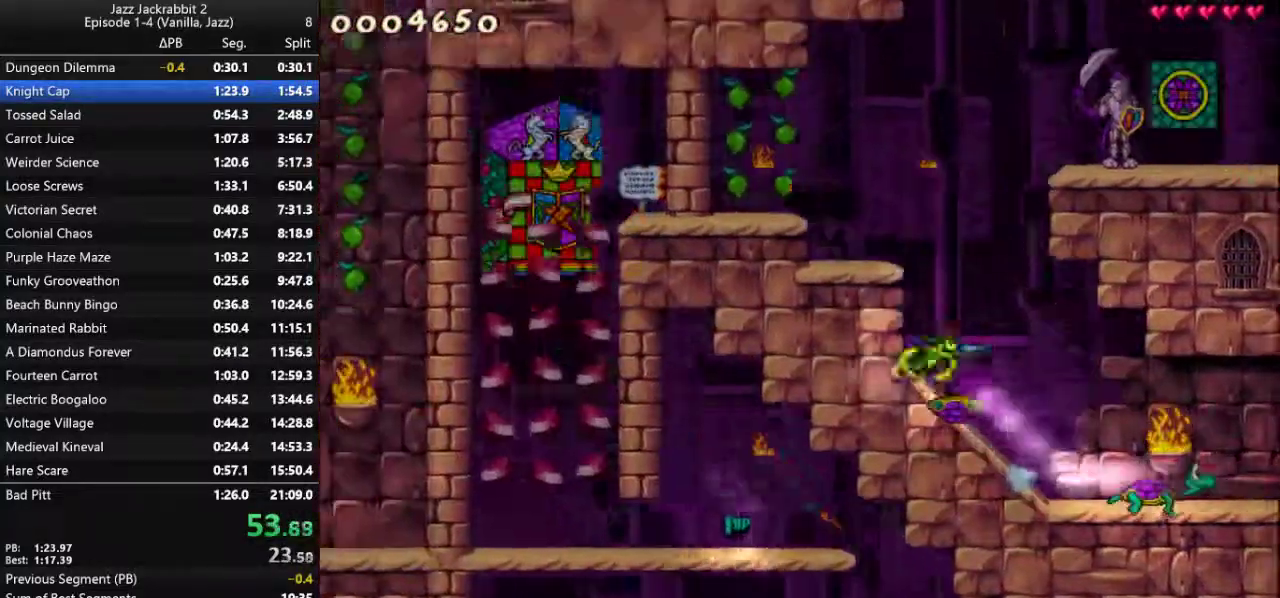
{"keys": ["right", "run"], "events": [[17, "left", "up"], [17, "right", "down"], [283, "shoot", "down"], [350, "jump", "up"], [383, "shoot", "up"]]}
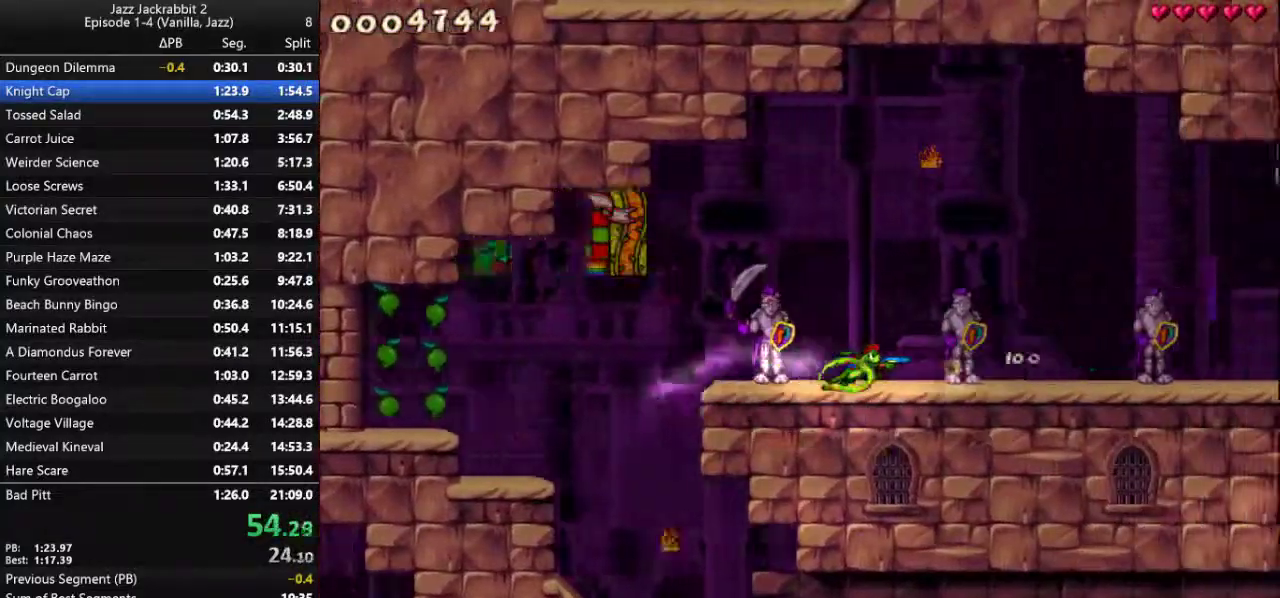
{"keys": ["right", "run"], "events": []}
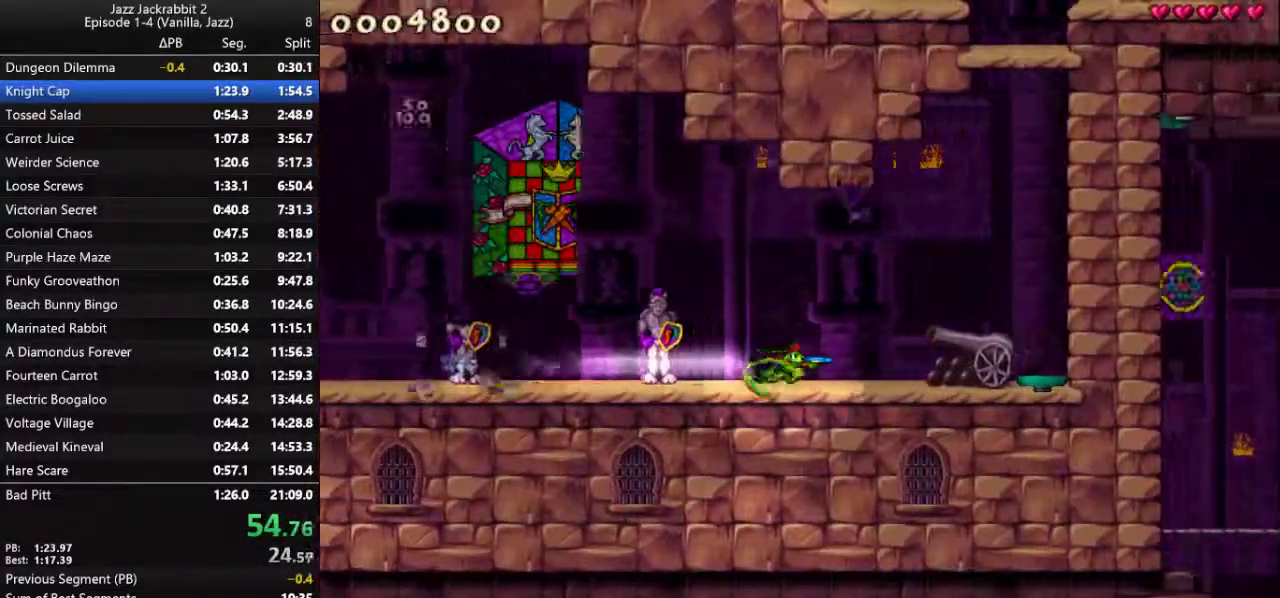
{"keys": ["jump", "right", "run"], "events": [[133, "jump", "down"]]}
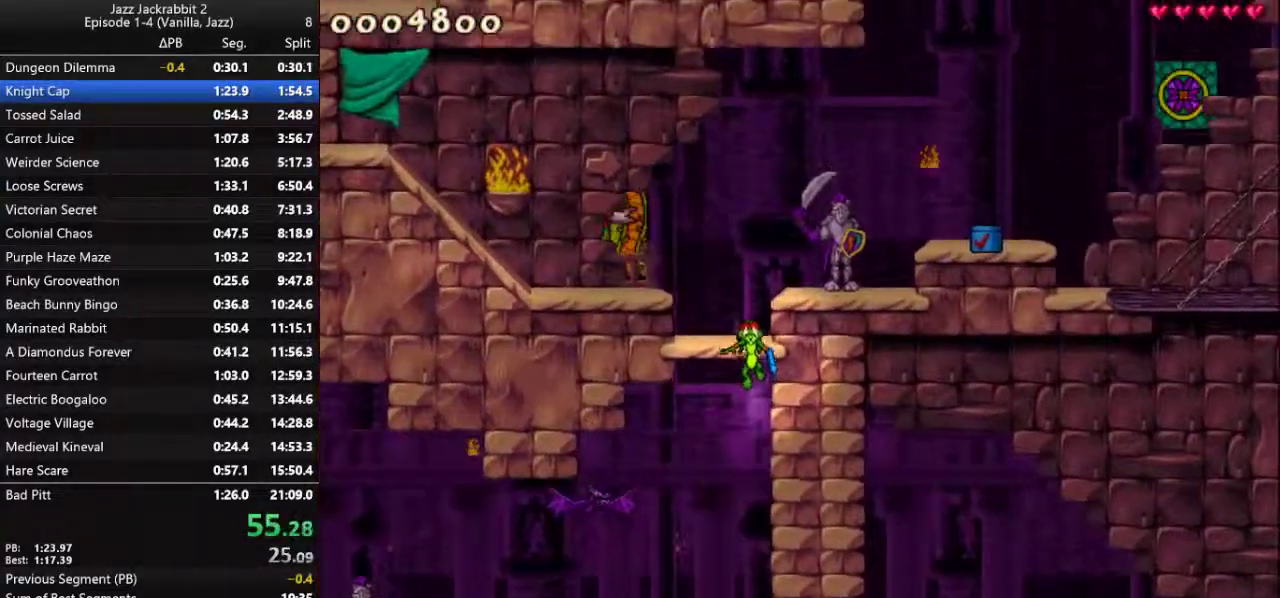
{"keys": ["jump", "right", "run"], "events": [[33, "down", "down"], [133, "down", "up"]]}
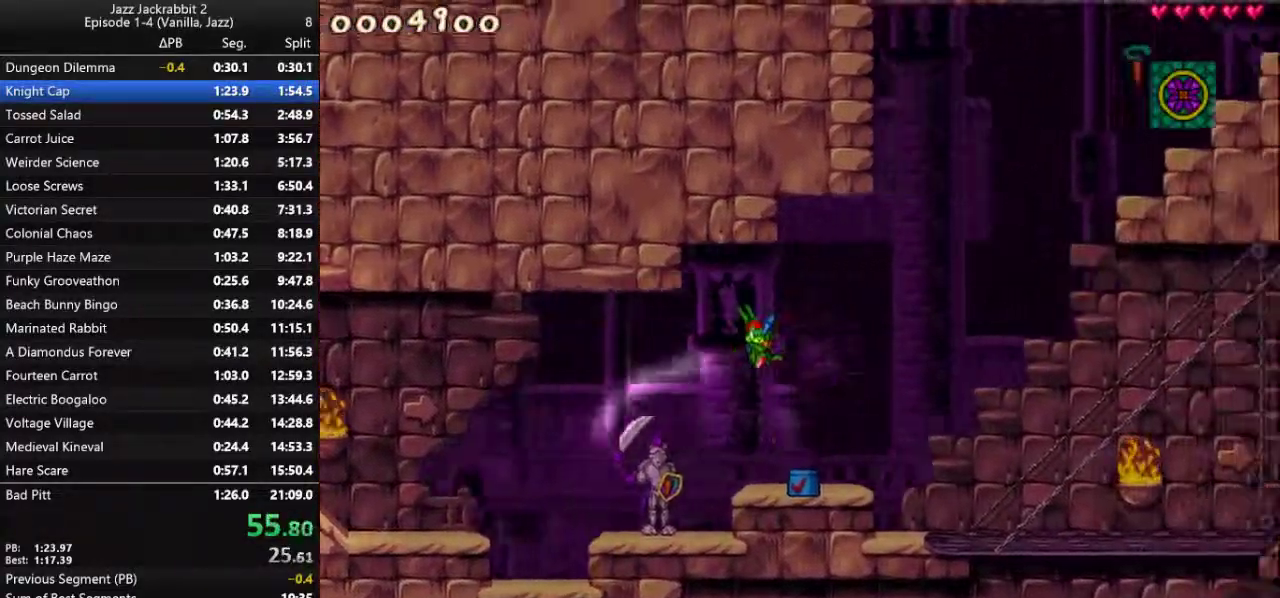
{"keys": ["right", "run"], "events": [[17, "jump", "up"]]}
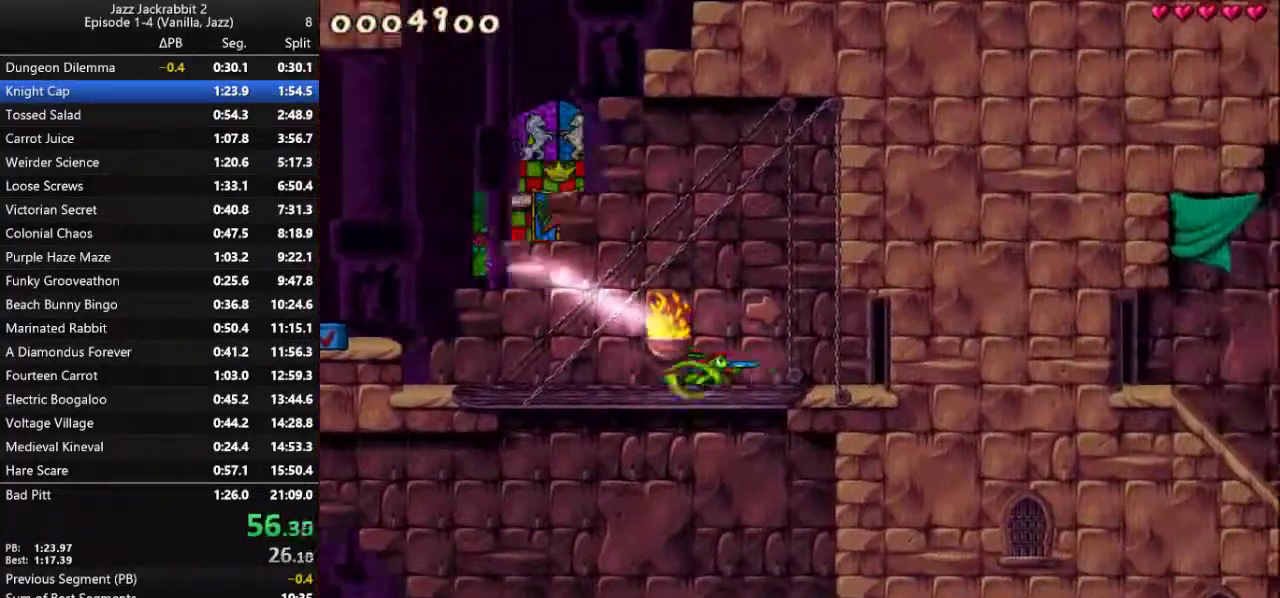
{"keys": ["right", "run"], "events": [[317, "jump", "down"], [383, "jump", "up"]]}
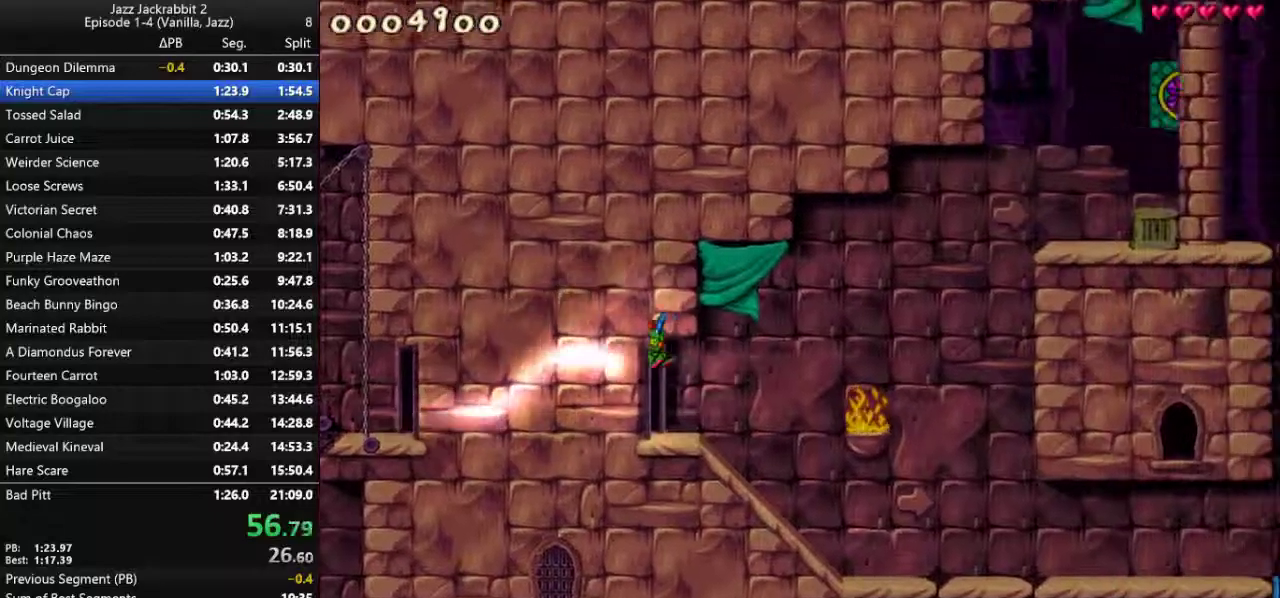
{"keys": ["right", "run"], "events": []}
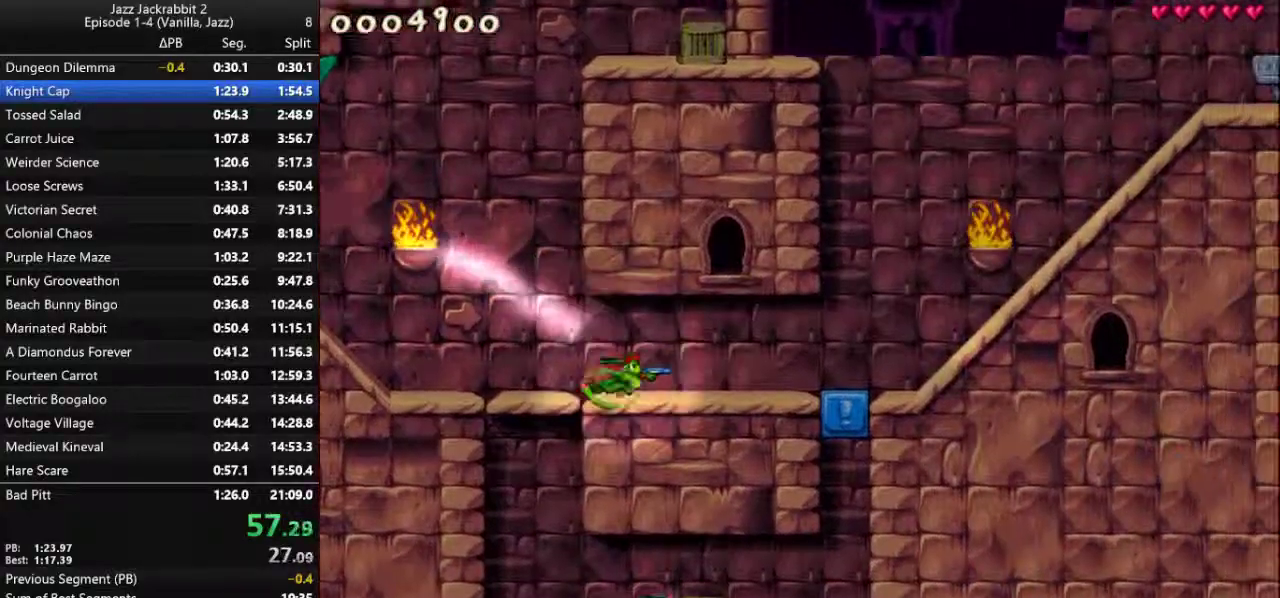
{"keys": ["right", "run"], "events": []}